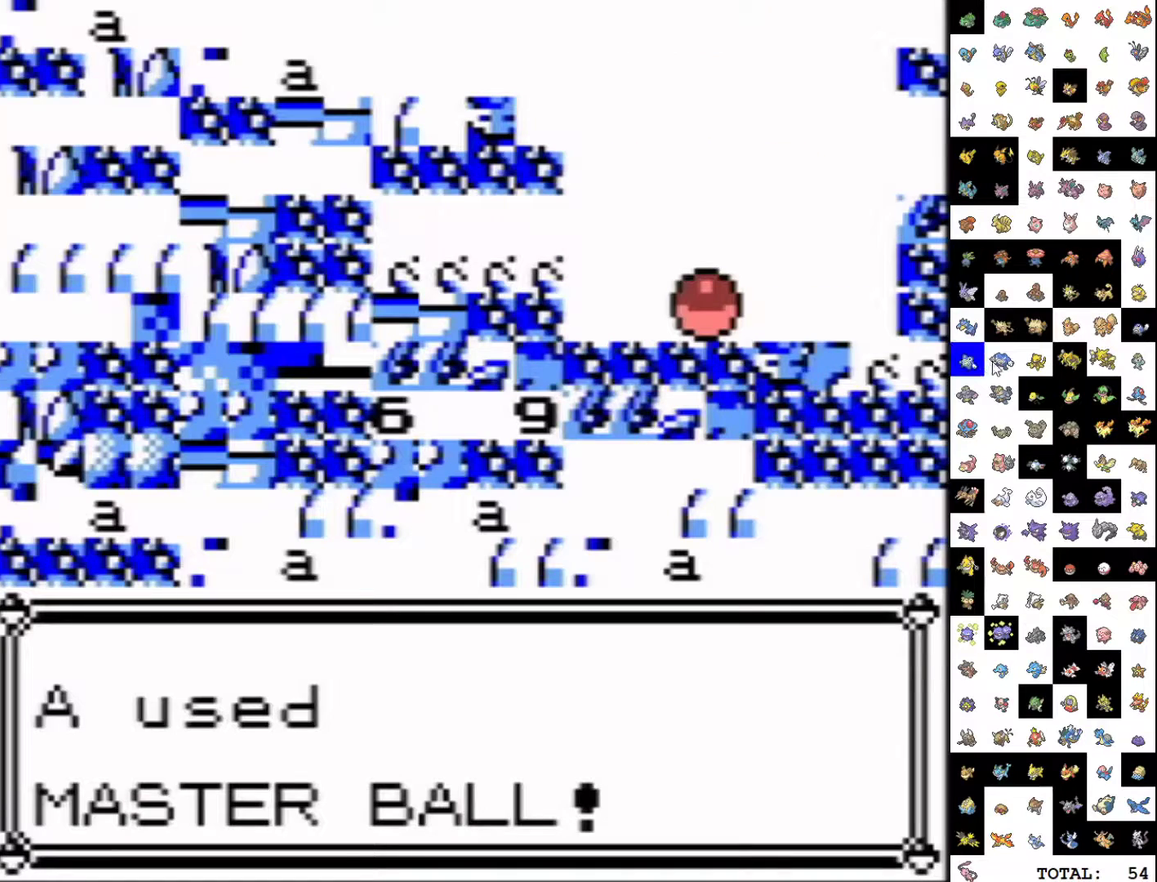
Gameplay with a controller (Nintendo layout); each line is a JSON object with the inputs held at the frame after it. "events" lists button and stick changes between this image and that frame as [ms after this image, input, new state], when the widget could be followed in between. Not read: L3 R3.
{"buttons": [], "events": []}
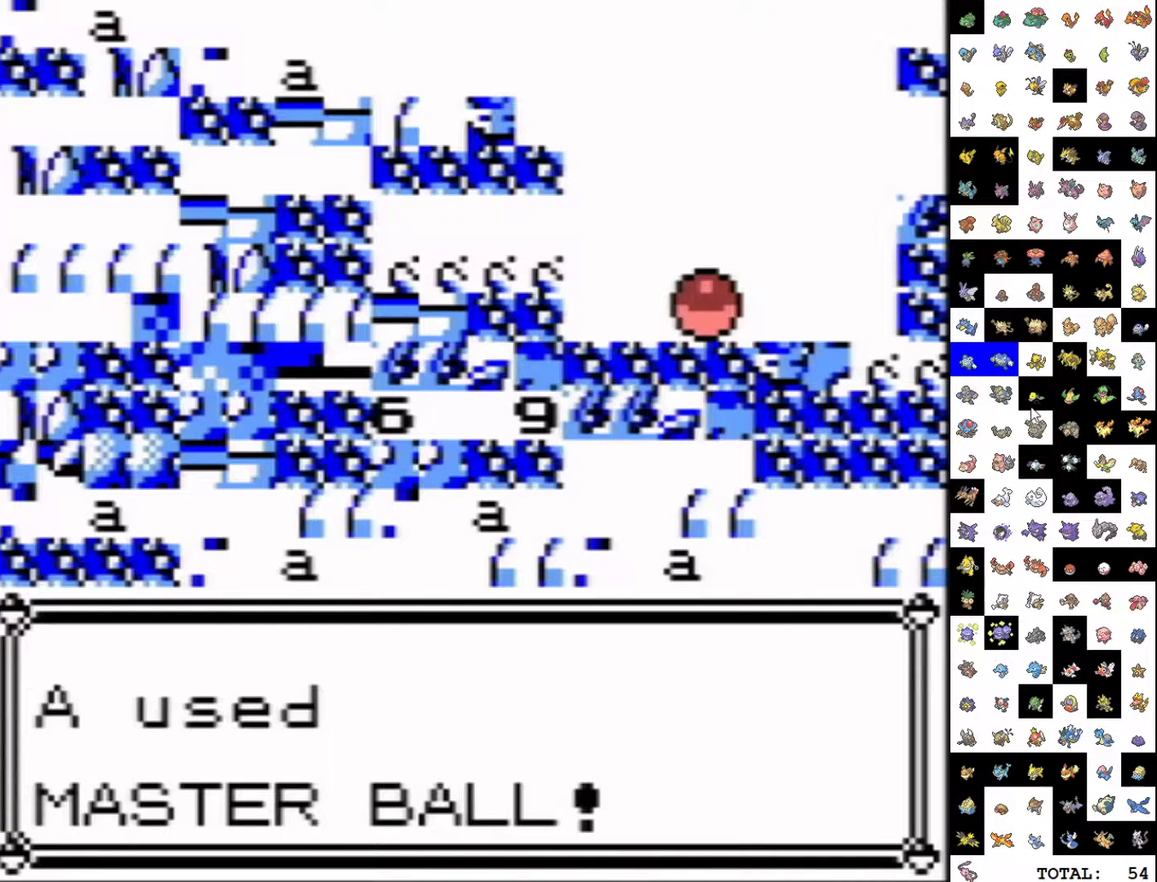
{"buttons": [], "events": []}
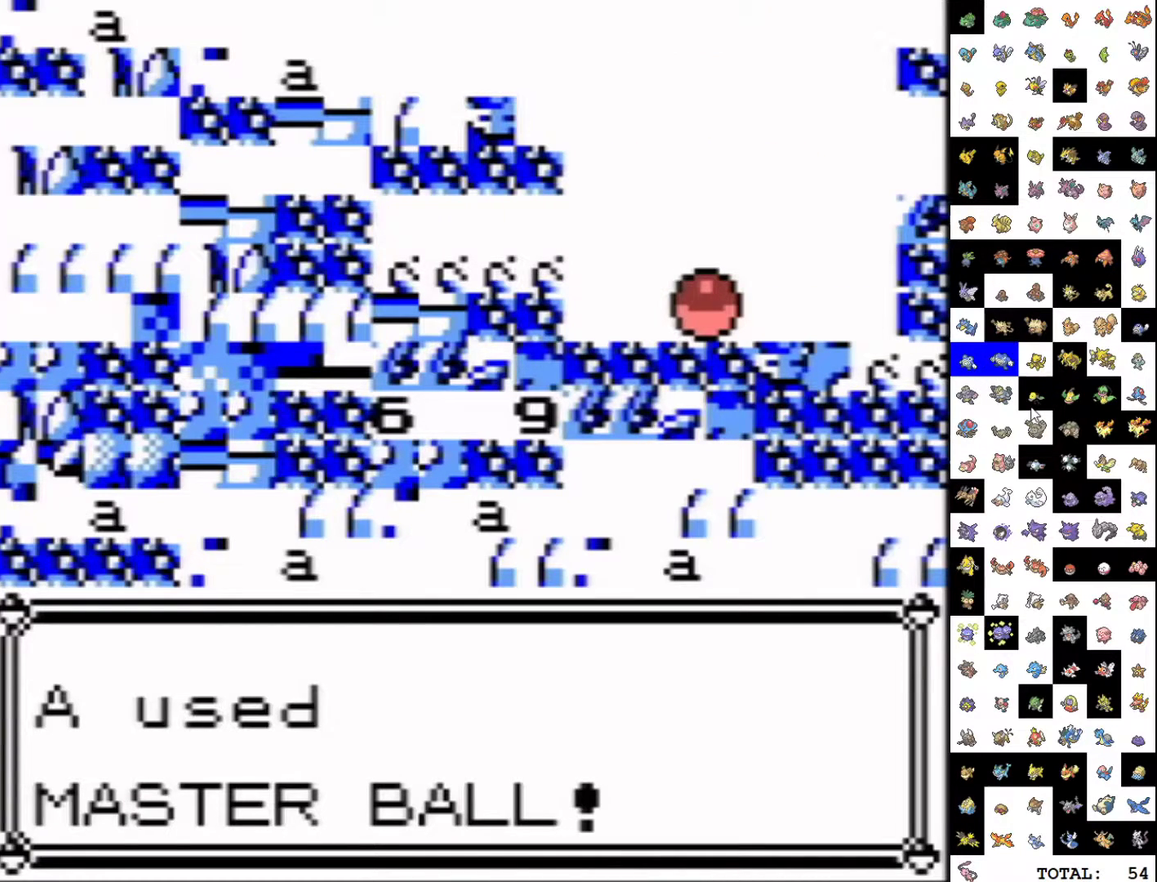
{"buttons": ["A"], "events": [[267, "B", "down"], [333, "A", "down"], [333, "B", "up"], [383, "A", "up"], [417, "B", "down"], [483, "A", "down"], [483, "B", "up"]]}
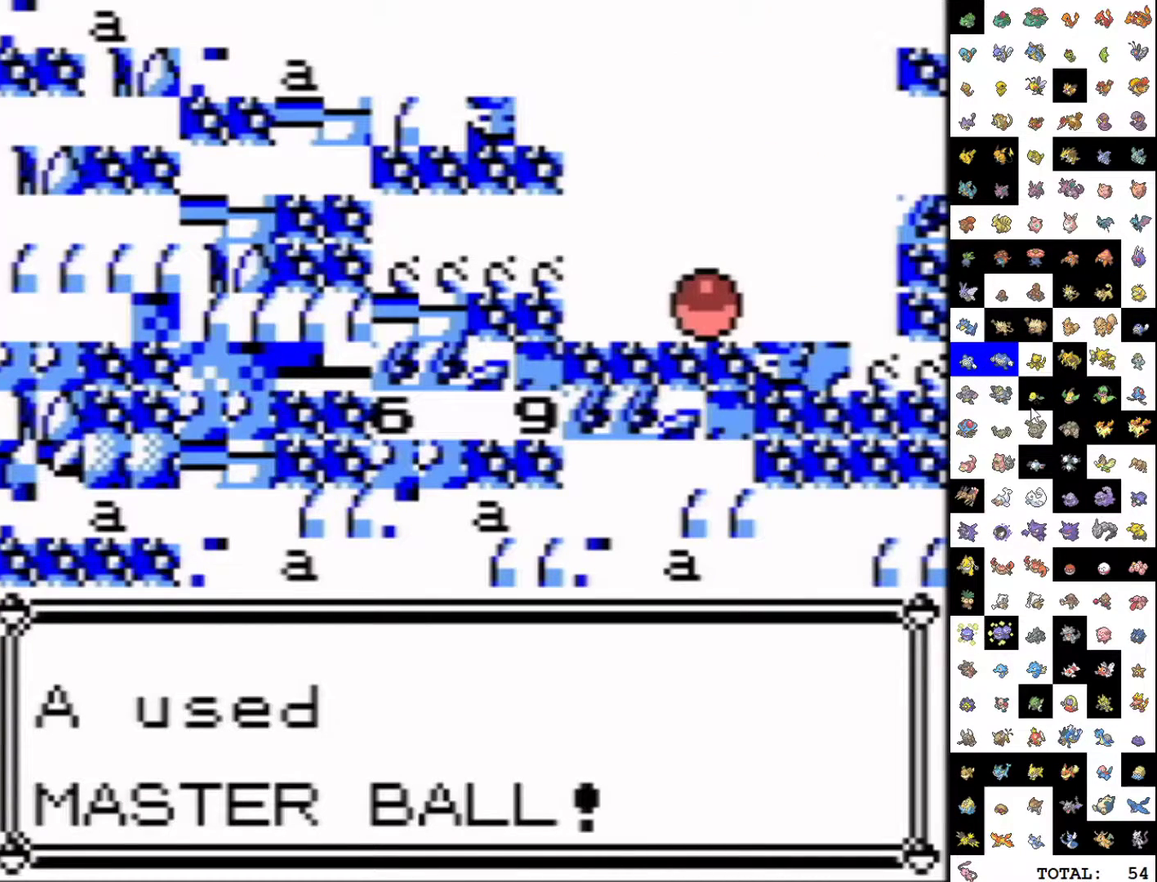
{"buttons": ["B"]}
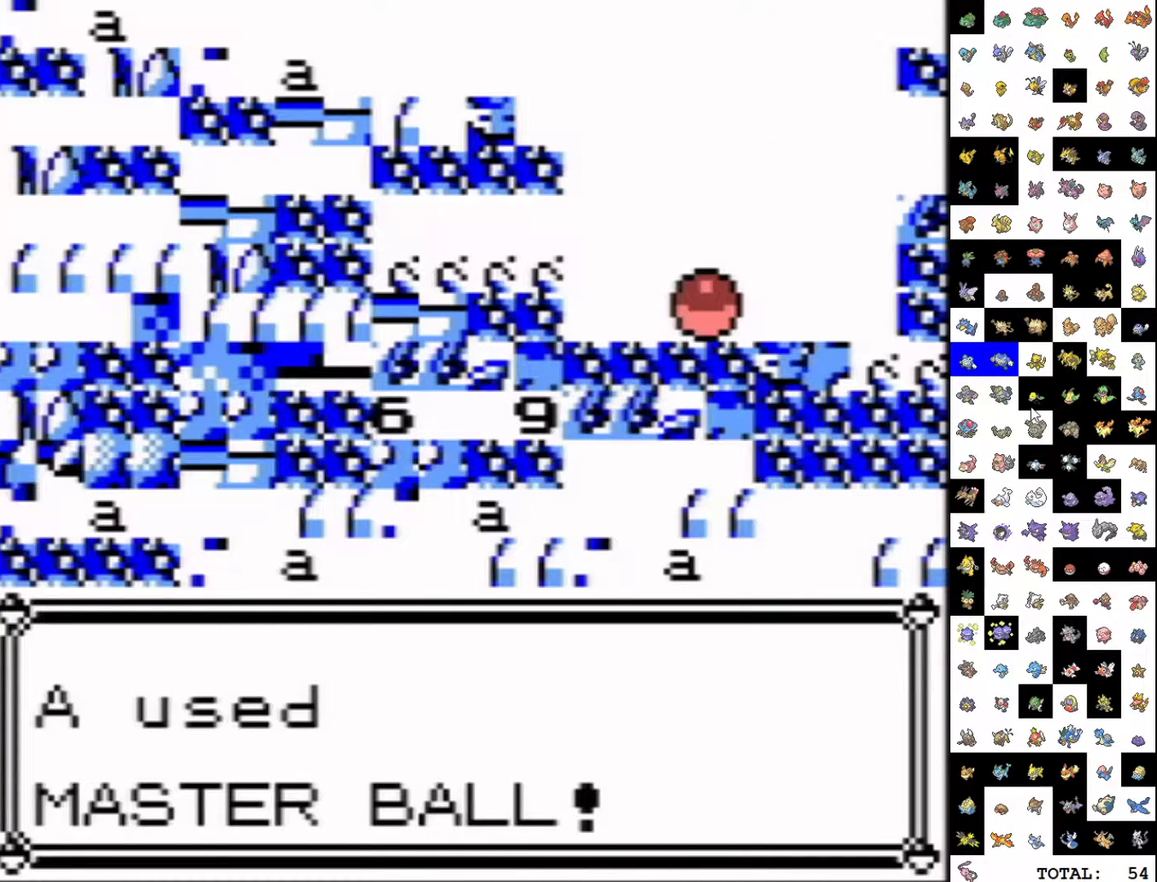
{"buttons": ["B"]}
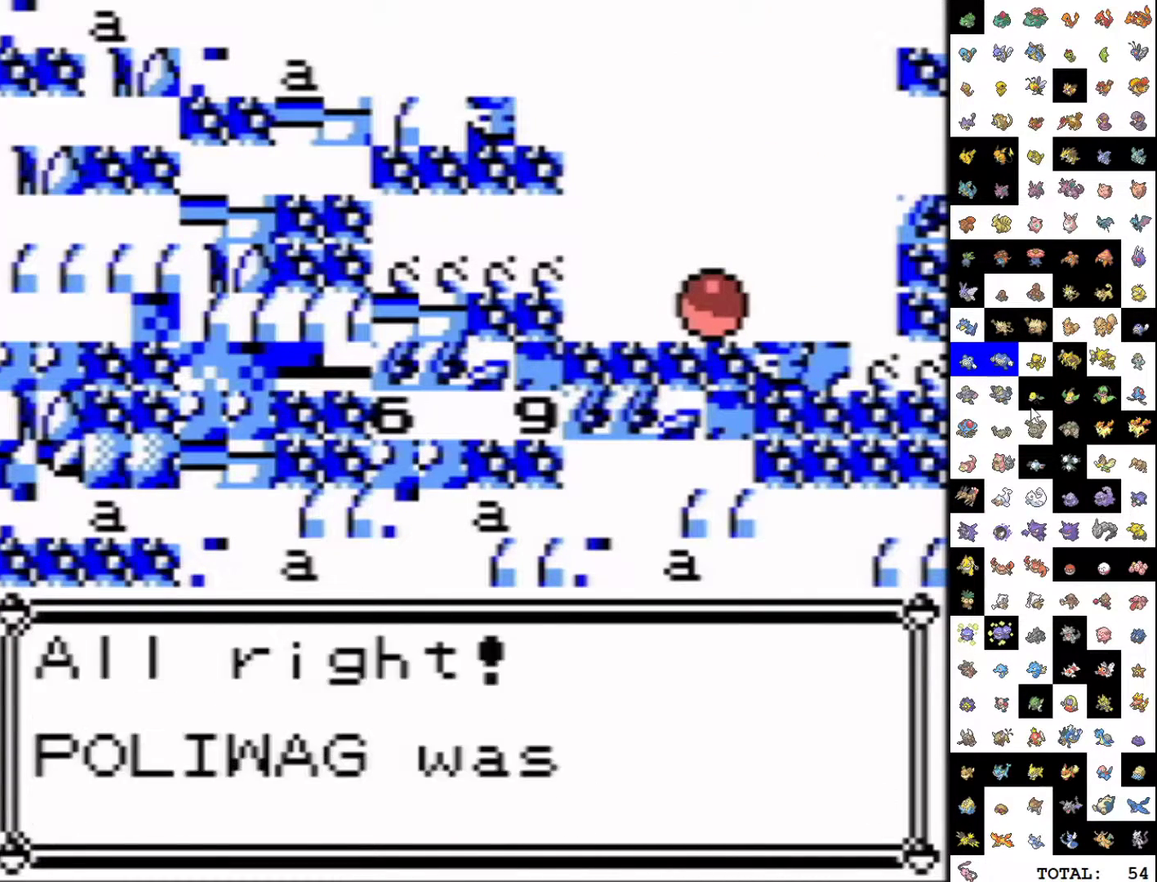
{"buttons": ["A"], "events": [[67, "A", "down"], [83, "B", "up"], [117, "A", "up"], [167, "B", "down"], [200, "A", "down"], [233, "B", "up"], [267, "A", "up"], [333, "A", "down"], [400, "A", "up"], [450, "B", "down"], [483, "A", "down"], [500, "B", "up"]]}
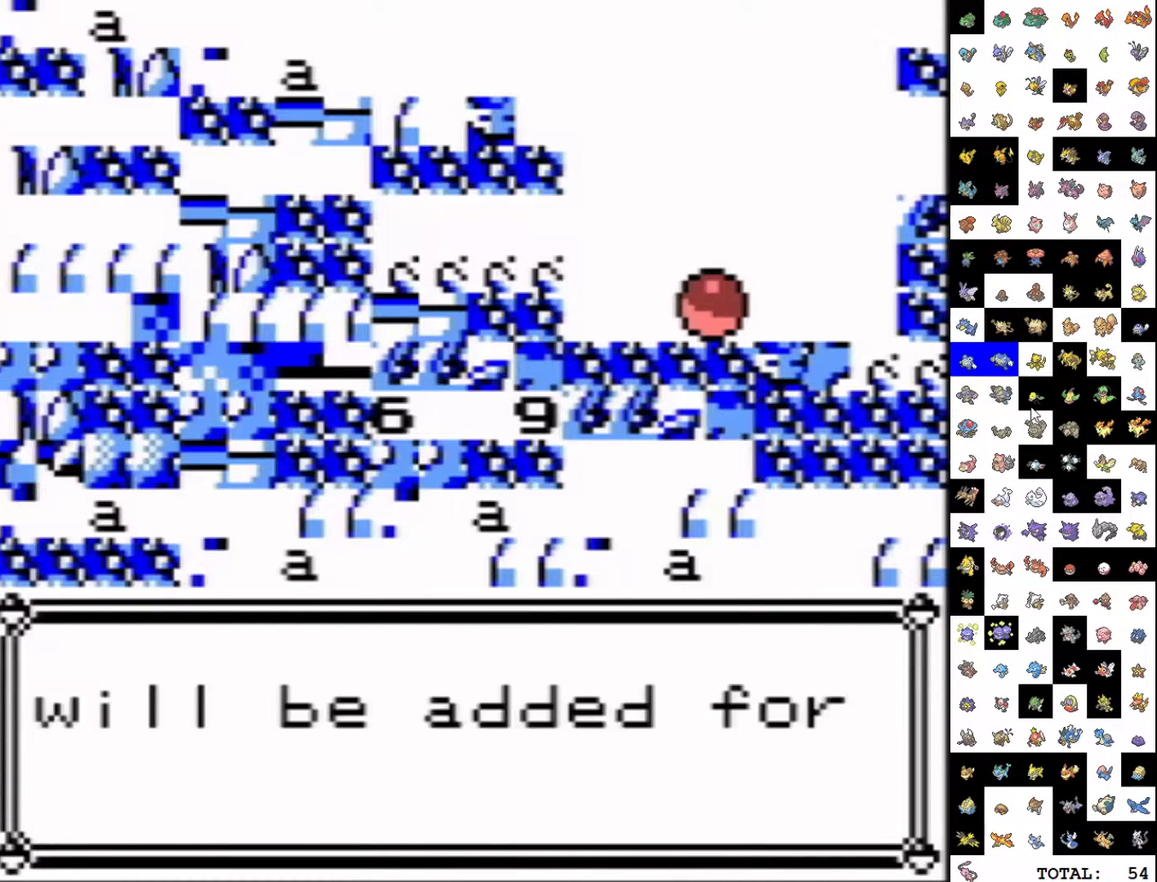
{"buttons": [], "events": [[33, "A", "up"], [100, "B", "down"], [117, "A", "down"], [150, "B", "up"], [183, "A", "up"], [250, "A", "down"], [250, "B", "down"], [300, "B", "up"], [317, "A", "up"], [383, "A", "down"], [400, "B", "down"], [450, "A", "up"], [467, "B", "up"]]}
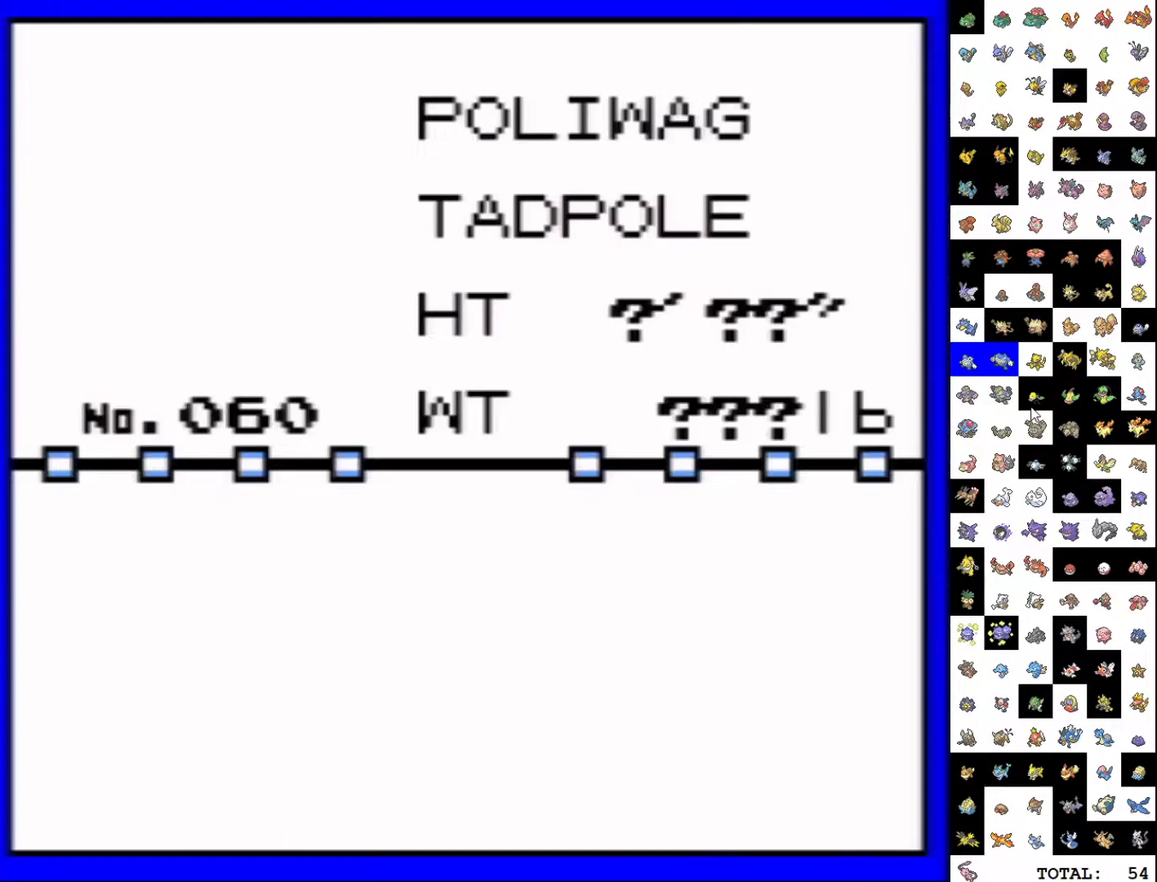
{"buttons": ["B"], "events": [[17, "A", "down"], [33, "B", "down"], [83, "A", "up"], [100, "B", "up"], [167, "A", "down"], [183, "B", "down"], [217, "A", "up"], [233, "B", "up"], [300, "A", "down"], [333, "B", "down"], [350, "A", "up"], [400, "B", "up"], [450, "A", "down"], [483, "B", "down"], [500, "A", "up"]]}
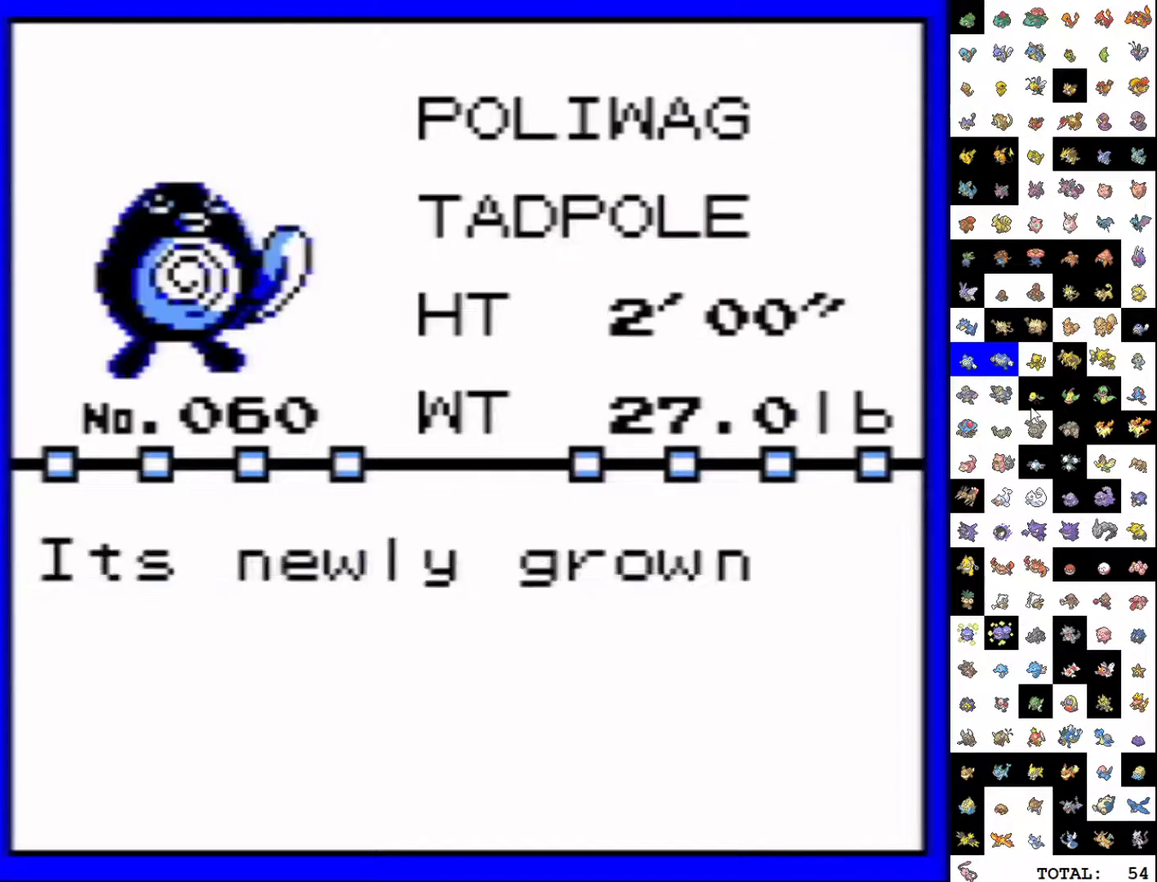
{"buttons": ["A"], "events": [[33, "B", "up"], [83, "A", "down"], [117, "B", "down"], [133, "A", "up"], [183, "B", "up"], [217, "A", "down"], [250, "B", "down"], [267, "A", "up"], [317, "B", "up"], [350, "A", "down"], [400, "B", "down"], [417, "A", "up"], [450, "B", "up"], [467, "A", "down"]]}
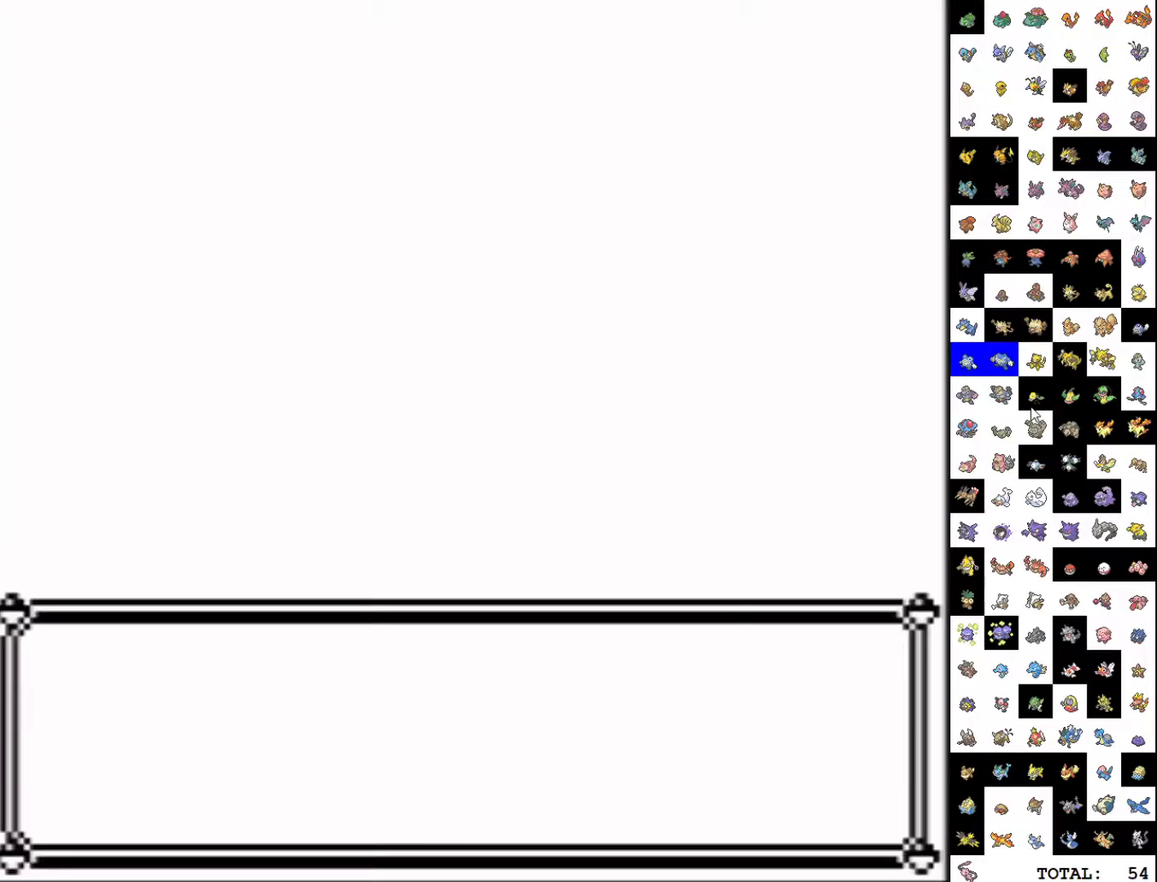
{"buttons": [], "events": [[17, "A", "up"], [17, "B", "down"], [83, "B", "up"], [150, "B", "down"], [217, "B", "up"], [283, "B", "down"], [367, "B", "up"], [433, "B", "down"], [500, "B", "up"]]}
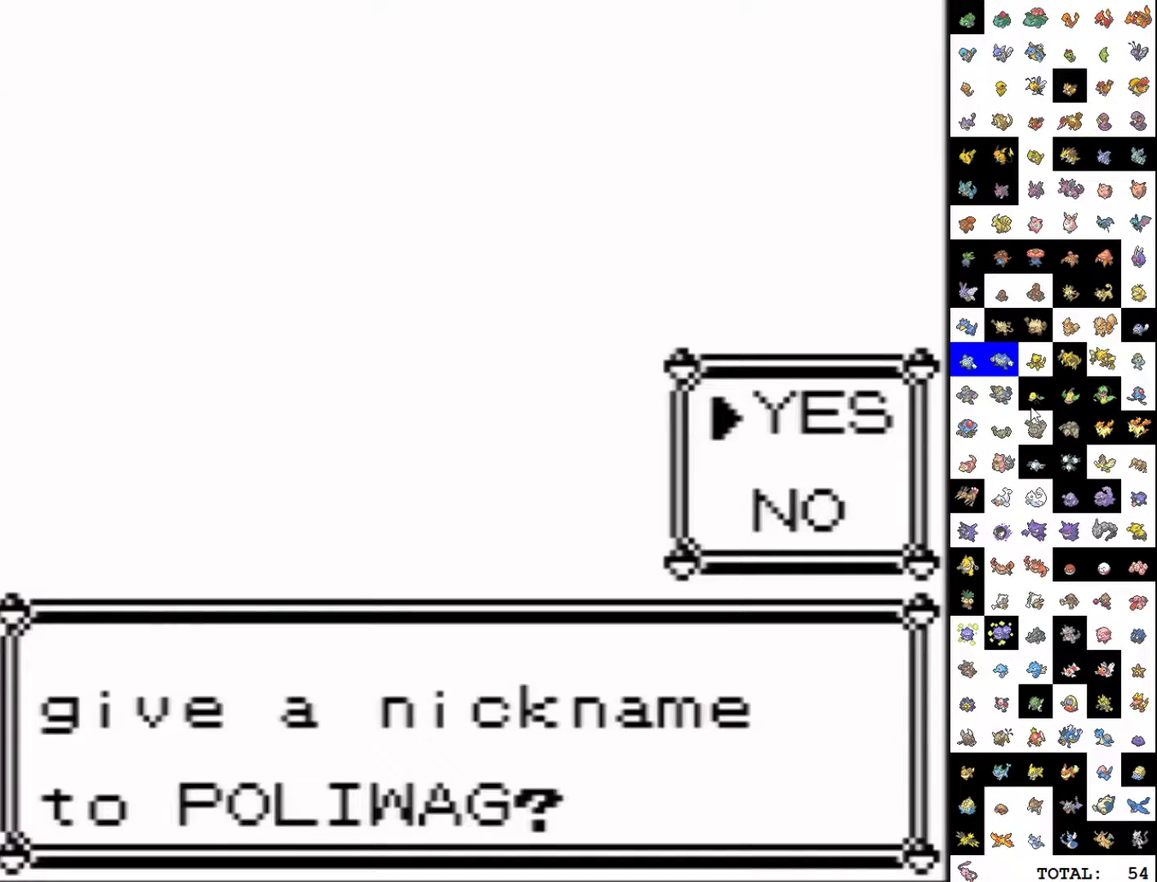
{"buttons": ["B"], "events": [[67, "B", "down"], [150, "B", "up"], [217, "B", "down"], [283, "B", "up"], [383, "B", "down"], [433, "B", "up"], [483, "B", "down"]]}
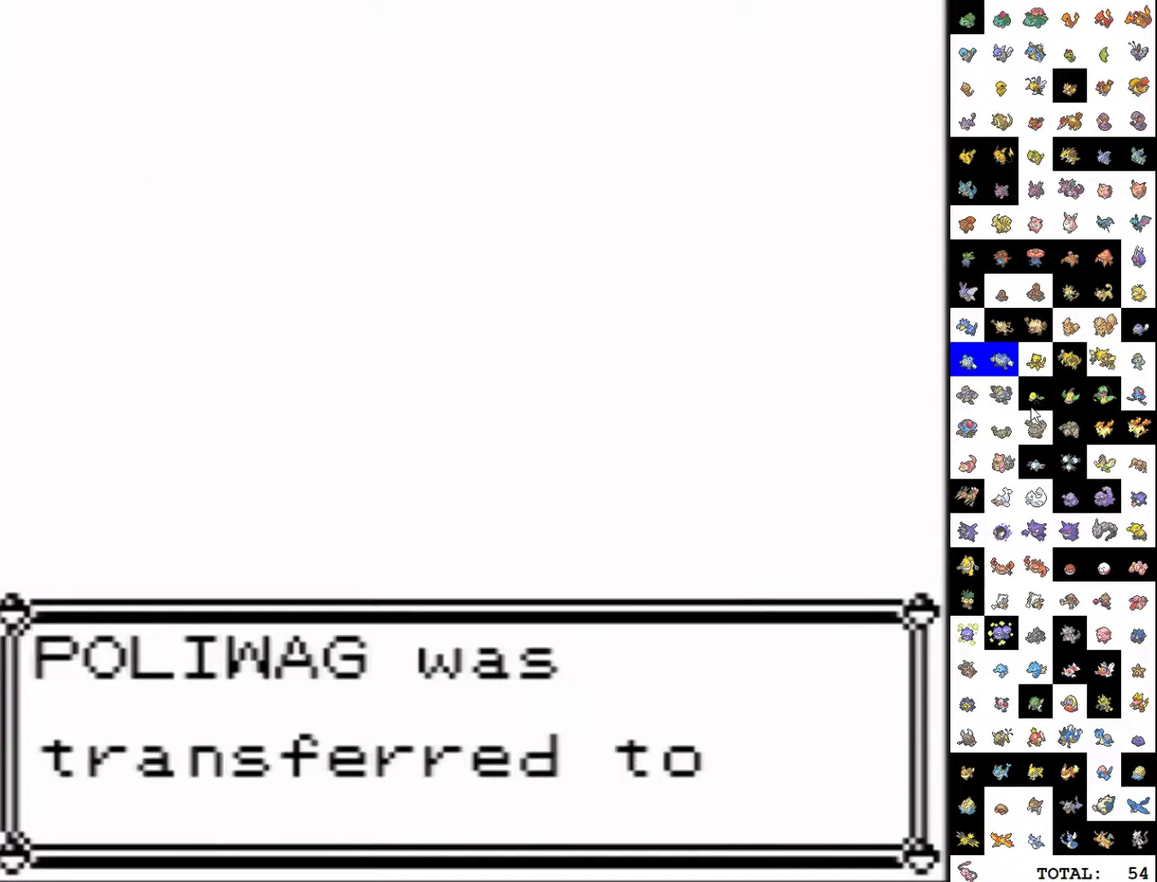
{"buttons": [], "events": [[67, "B", "up"], [133, "B", "down"], [267, "B", "up"]]}
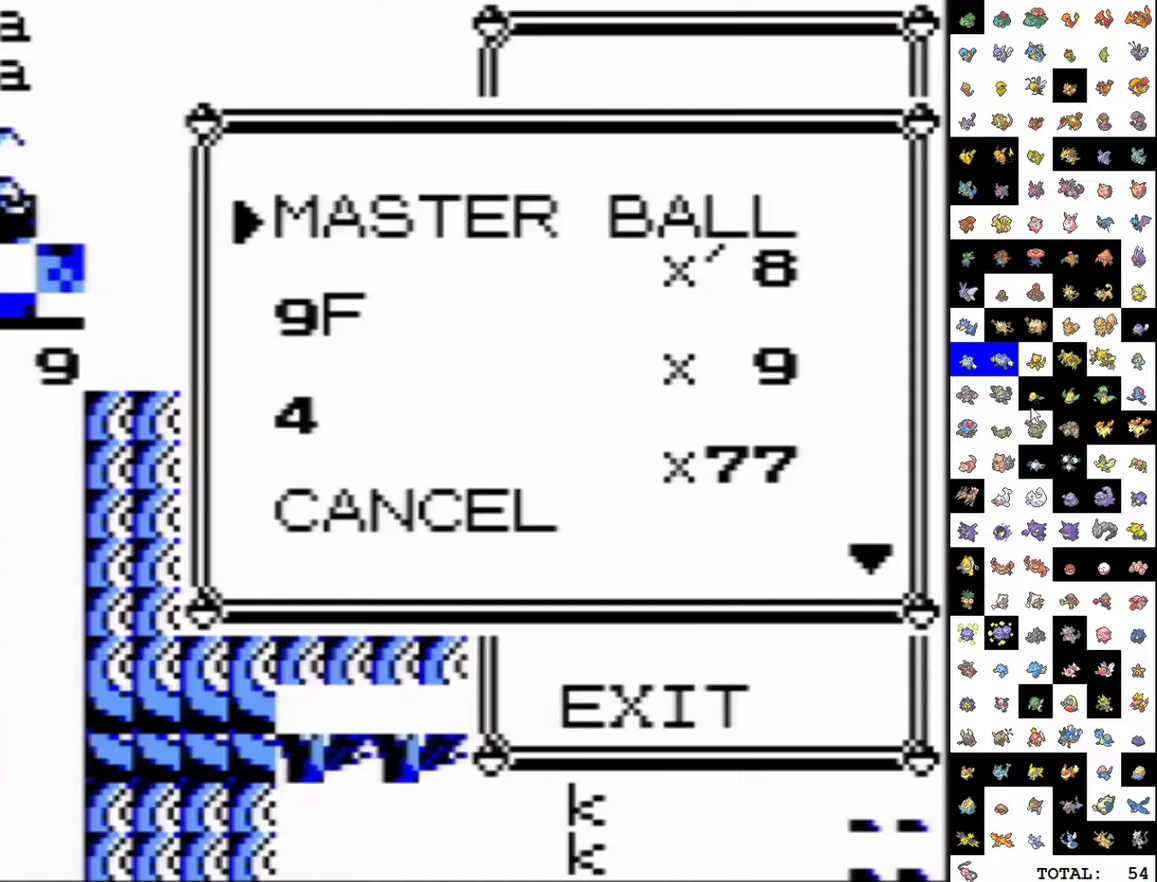
{"buttons": [], "events": [[17, "B", "down"], [167, "B", "up"], [300, "DPAD_DOWN", "down"], [367, "DPAD_DOWN", "up"], [417, "DPAD_DOWN", "down"], [500, "DPAD_DOWN", "up"]]}
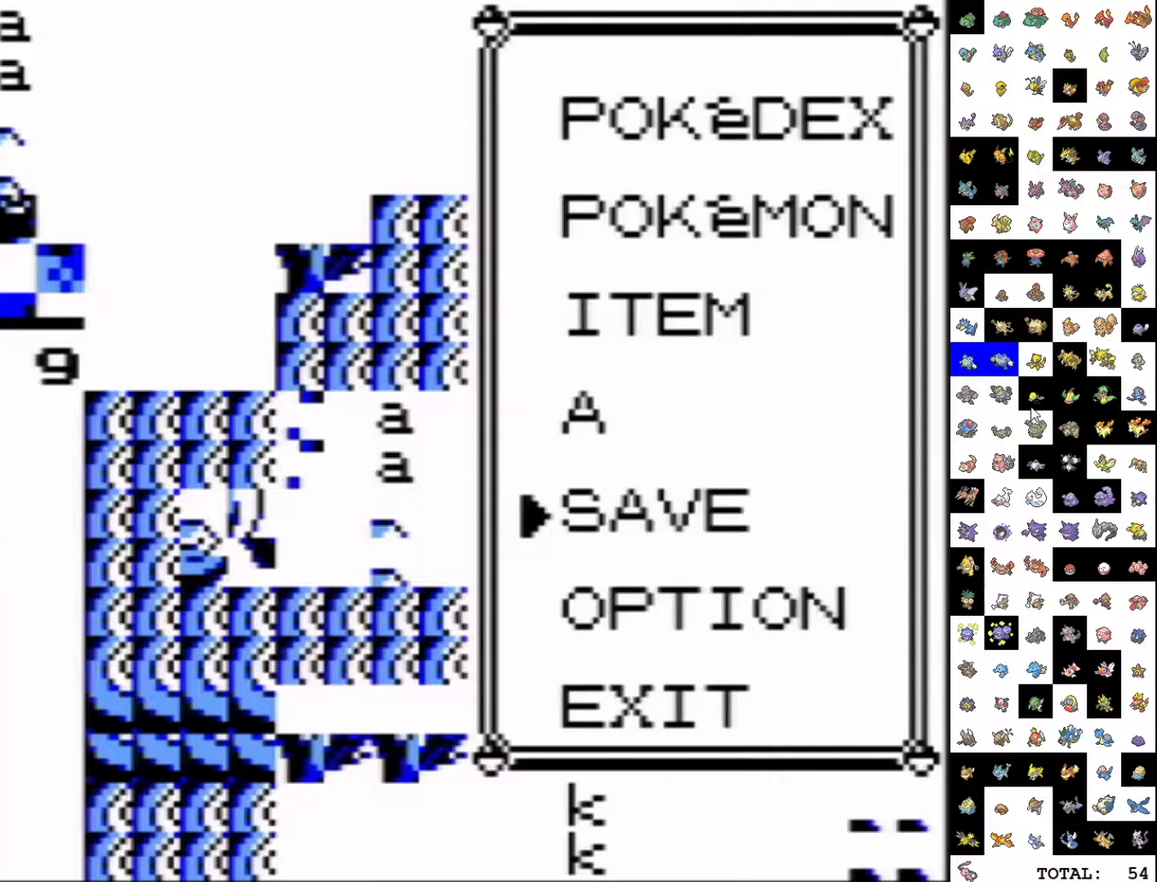
{"buttons": [], "events": [[33, "A", "down"], [83, "A", "up"], [150, "A", "down"], [217, "A", "up"], [283, "A", "down"], [350, "A", "up"], [433, "A", "down"], [483, "A", "up"]]}
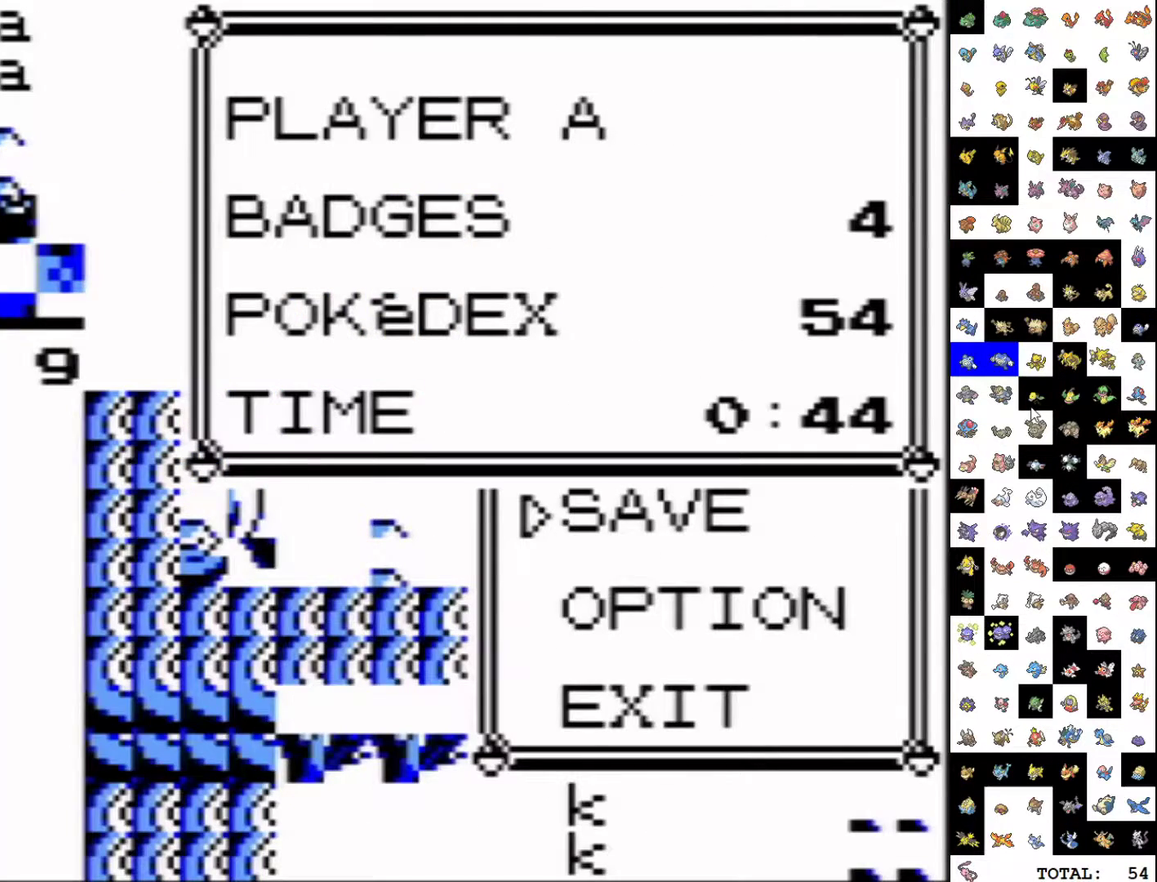
{"buttons": [], "events": [[50, "A", "down"], [133, "A", "up"], [183, "A", "down"], [250, "A", "up"], [300, "A", "down"], [383, "A", "up"]]}
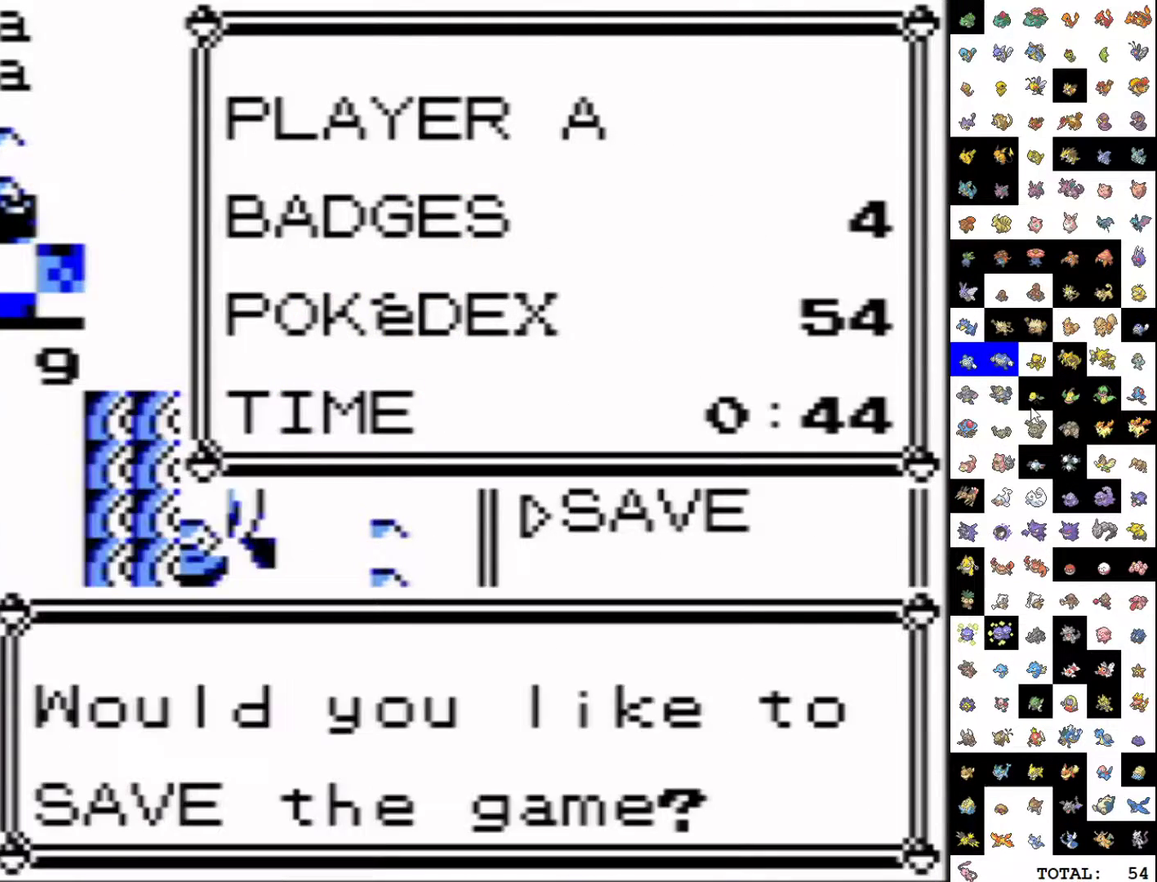
{"buttons": [], "events": []}
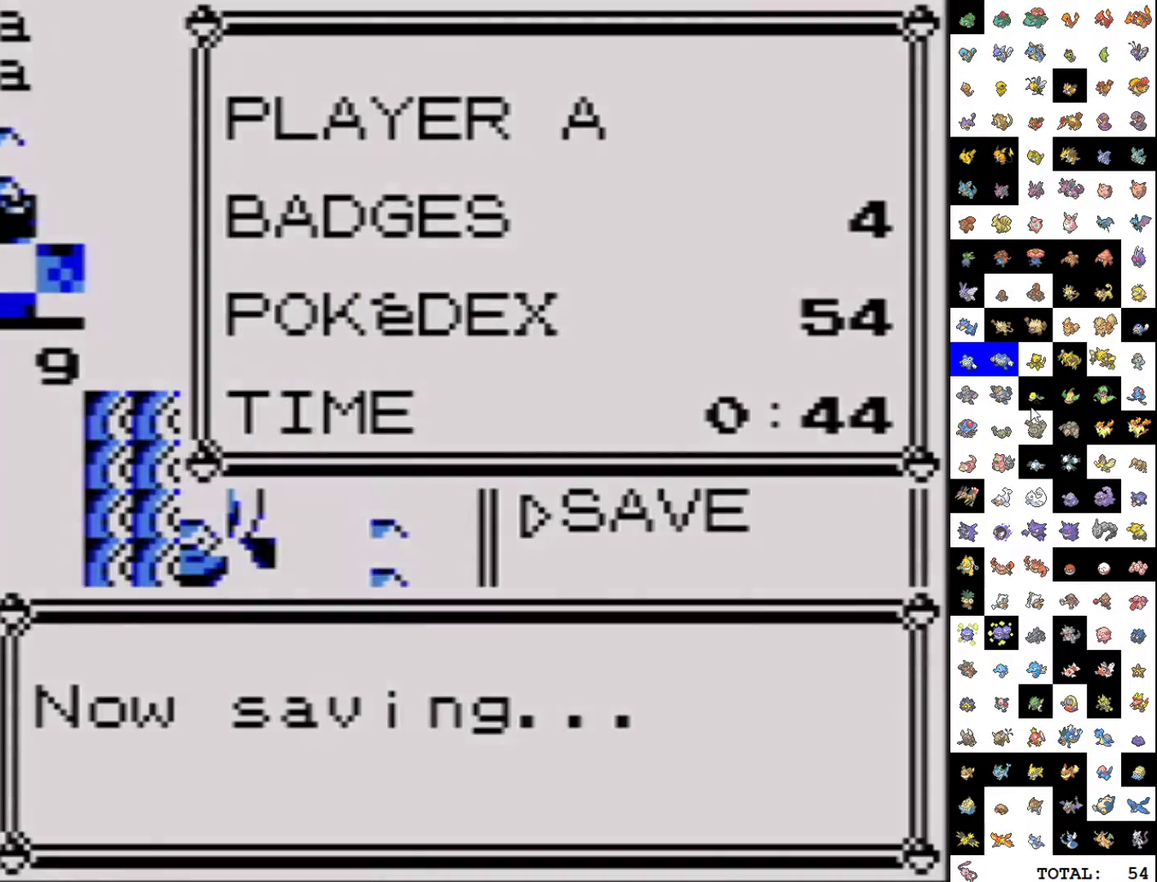
{"buttons": [], "events": []}
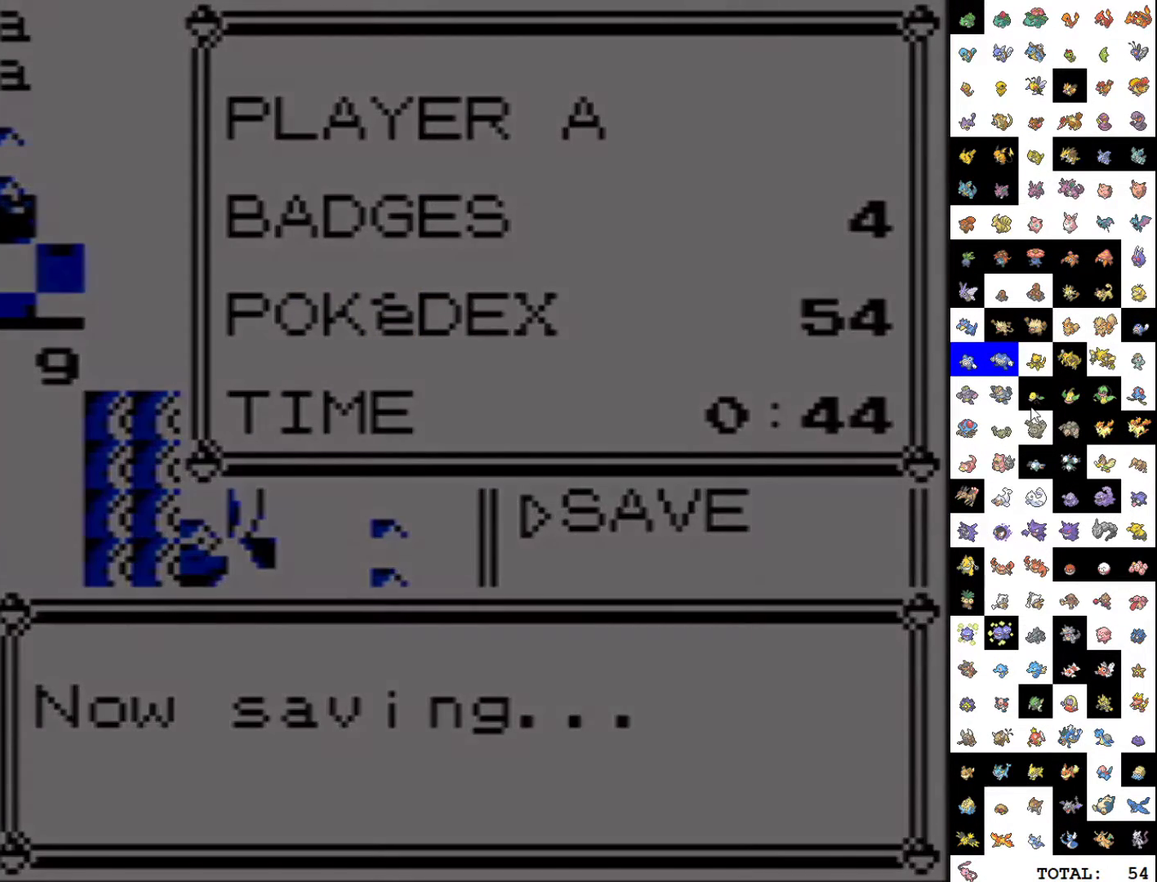
{"buttons": [], "events": []}
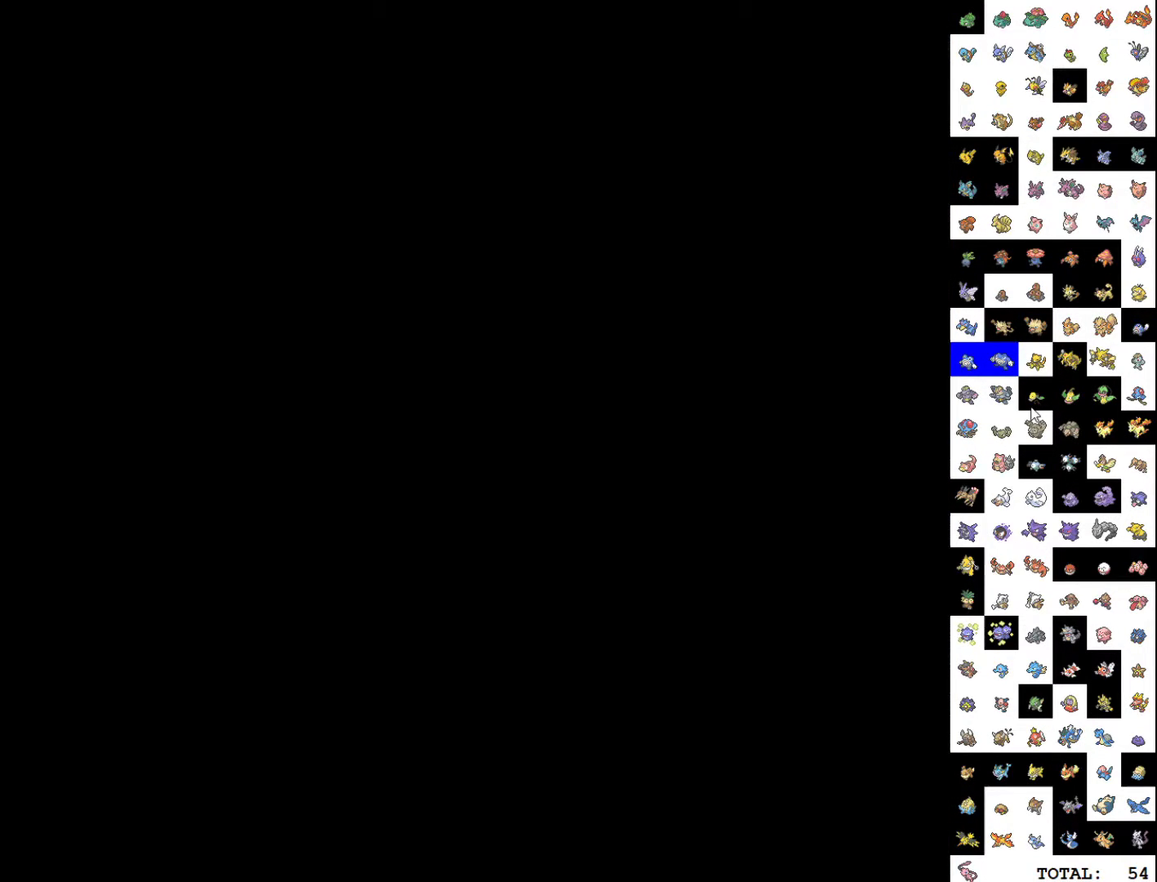
{"buttons": ["A", "DPAD_LEFT"]}
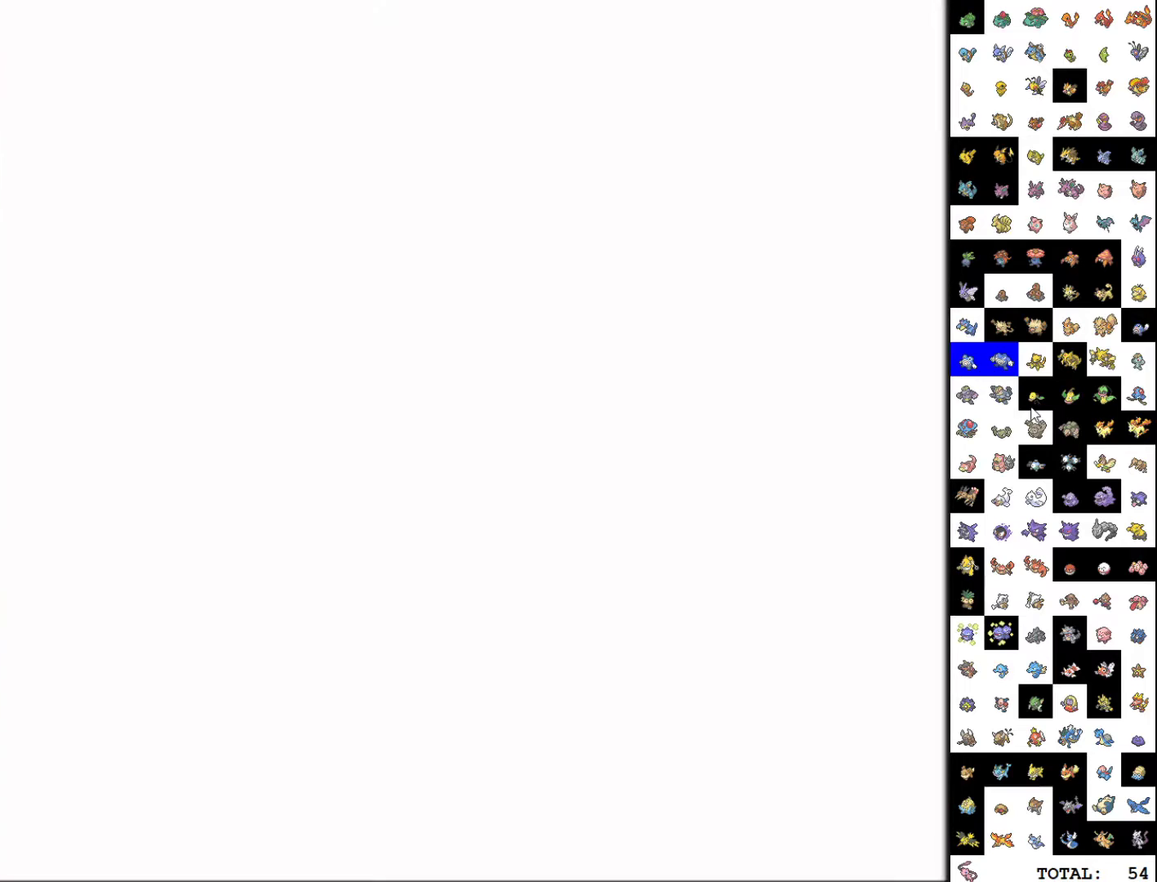
{"buttons": [], "events": [[283, "A", "up"], [283, "DPAD_LEFT", "up"]]}
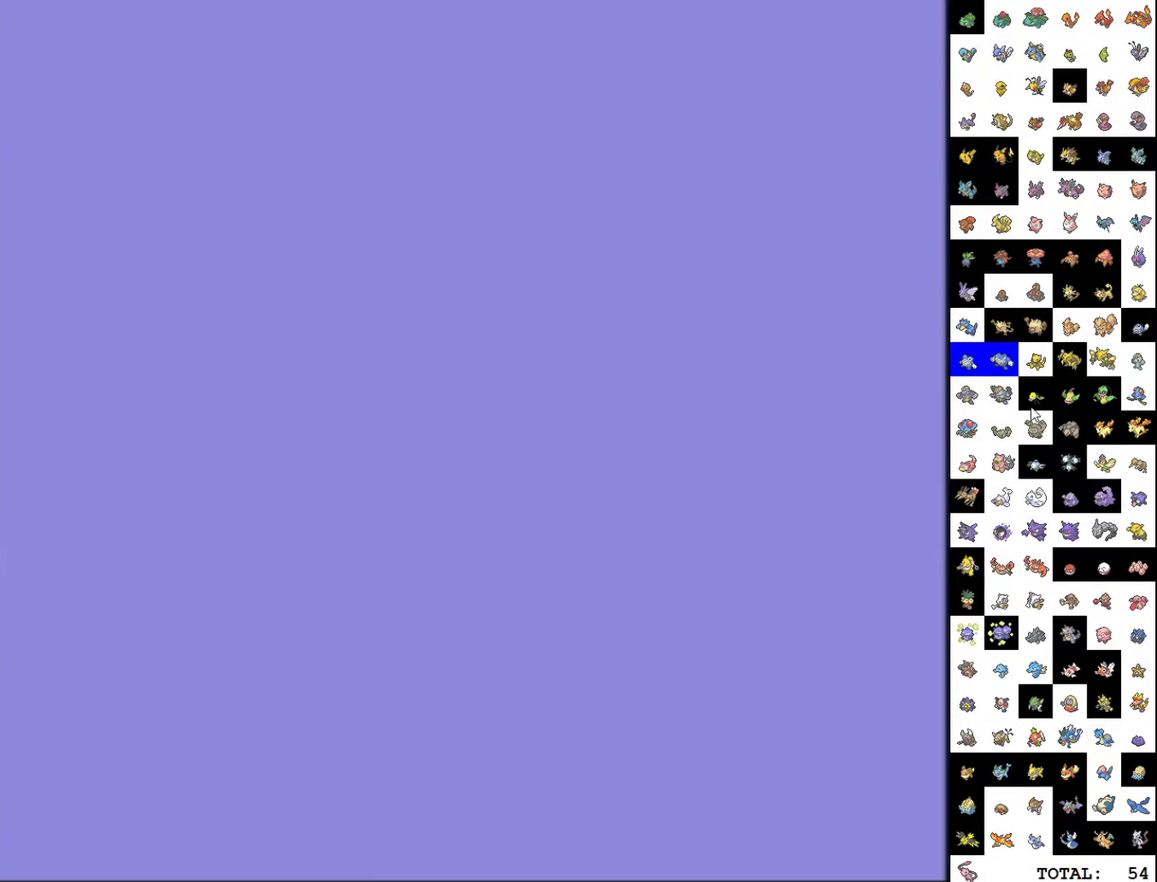
{"buttons": [], "events": []}
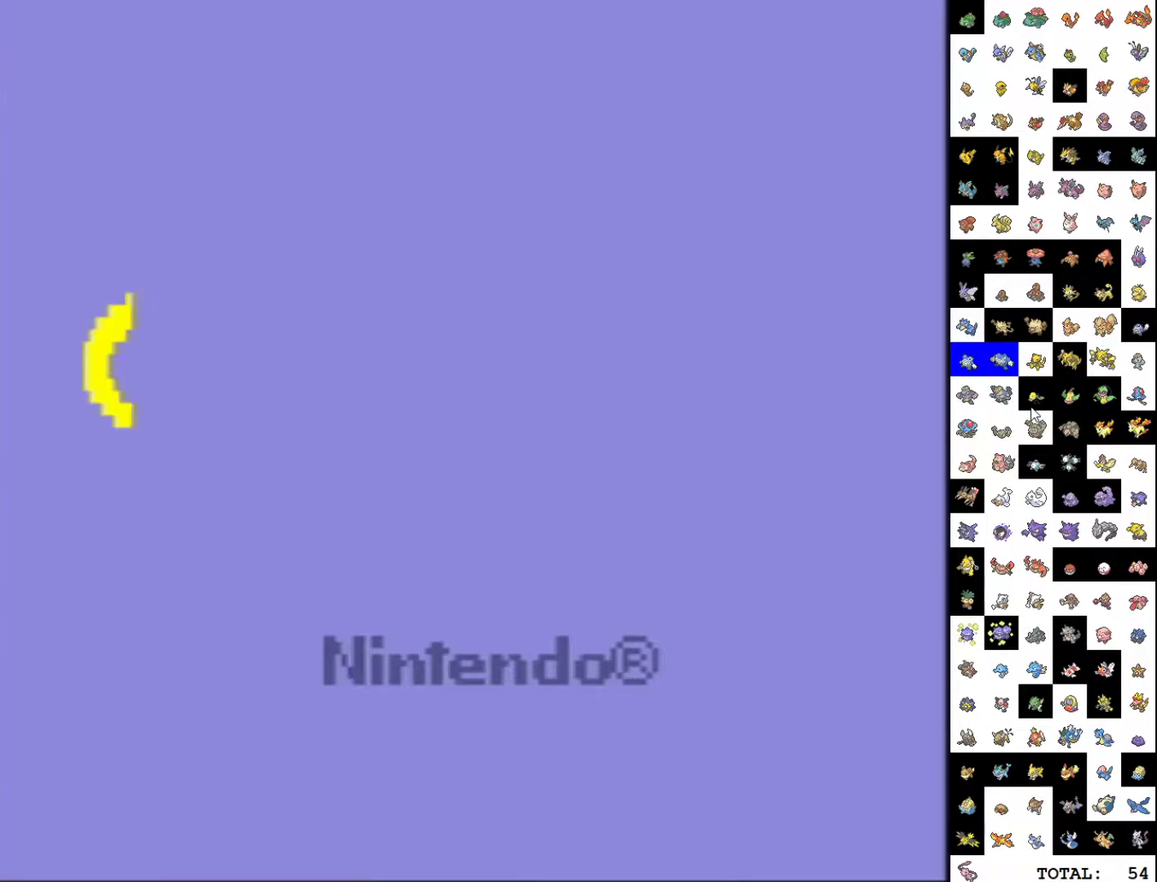
{"buttons": [], "events": []}
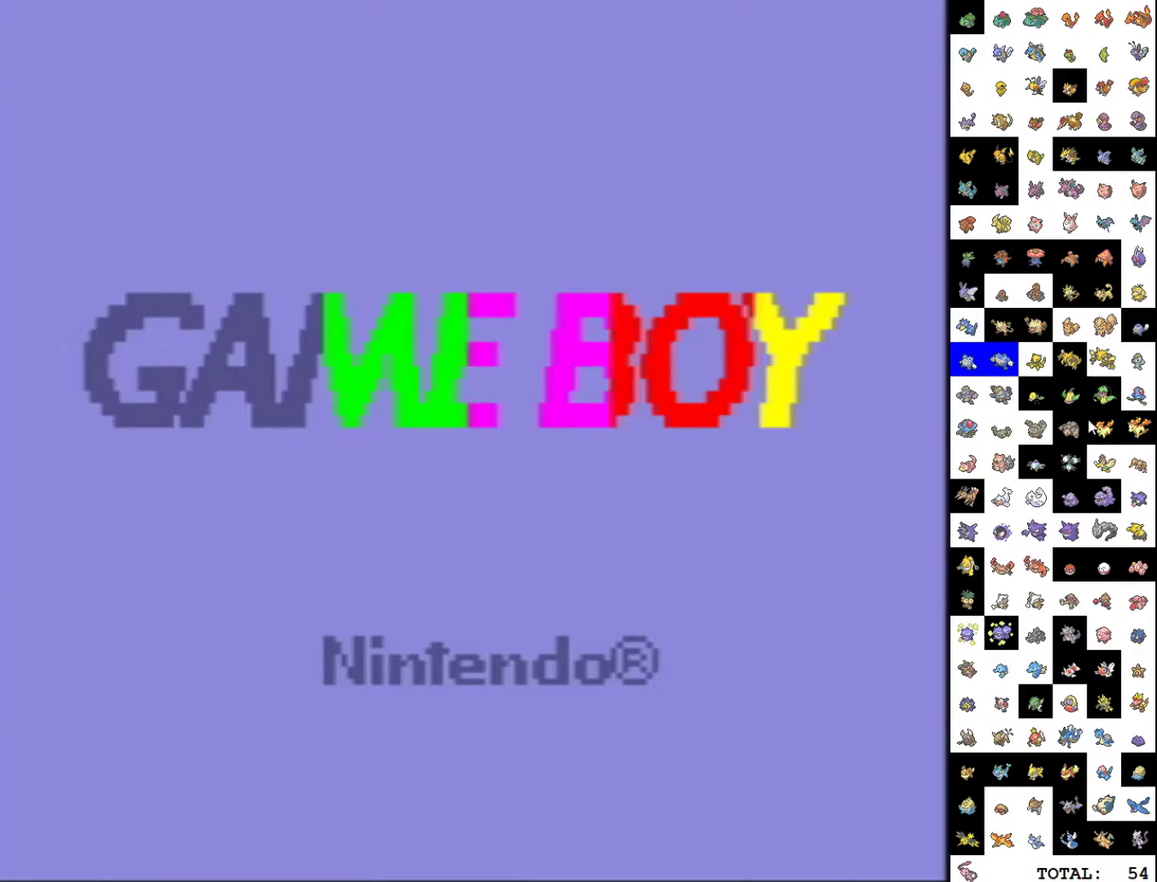
{"buttons": [], "events": []}
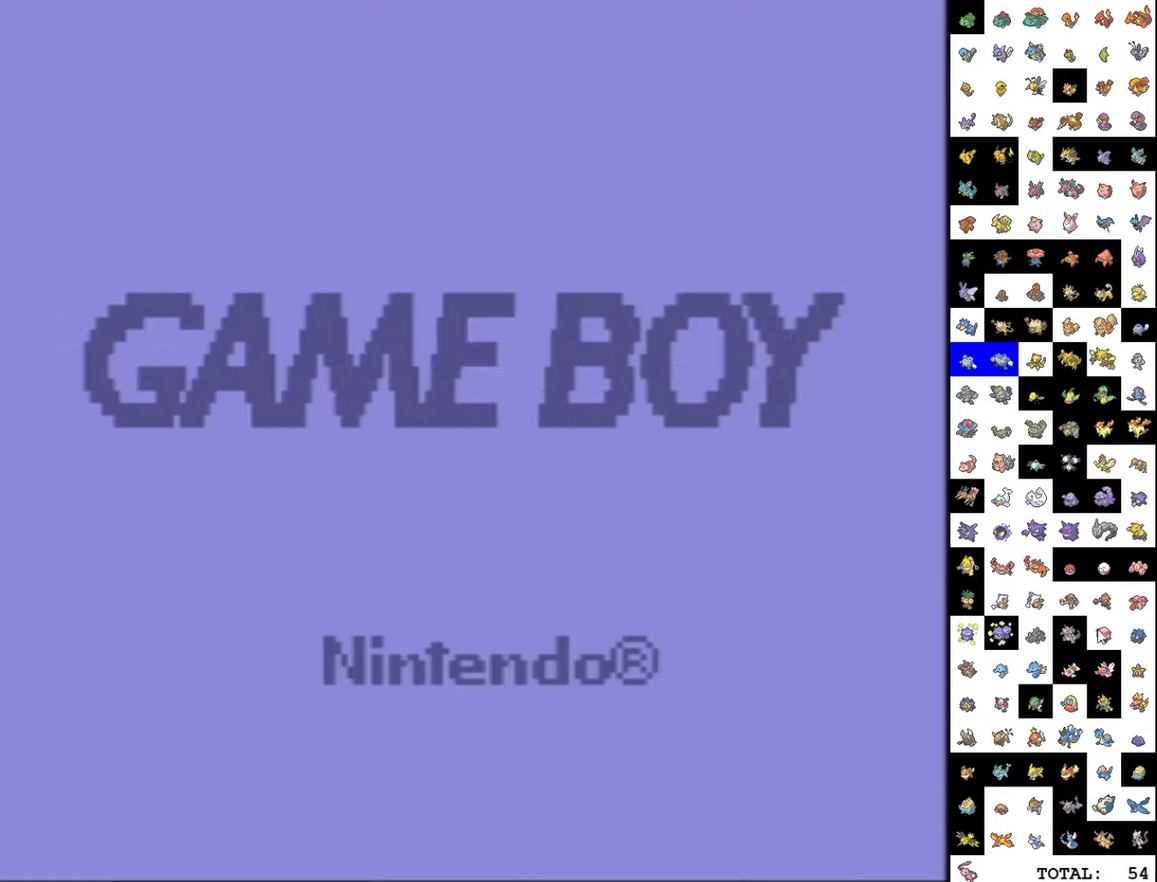
{"buttons": [], "events": []}
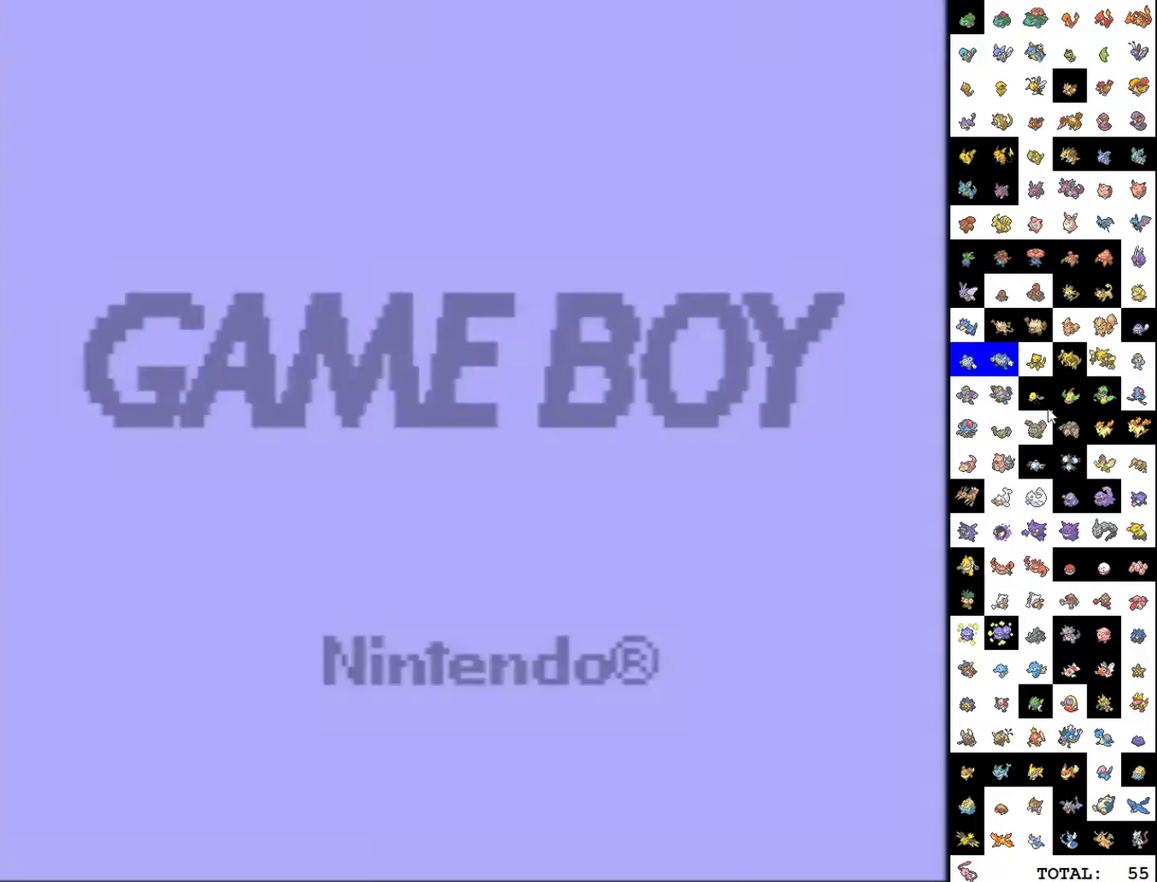
{"buttons": [], "events": []}
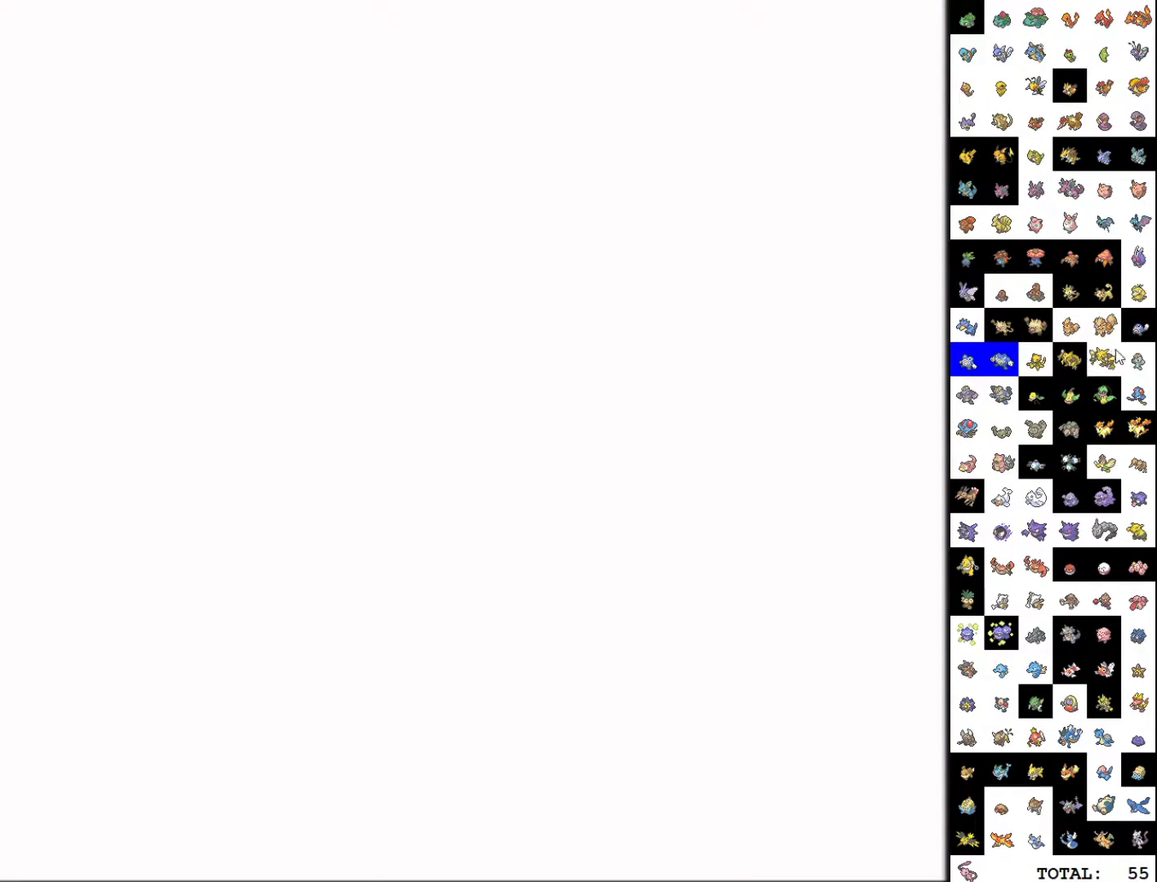
{"buttons": [], "events": []}
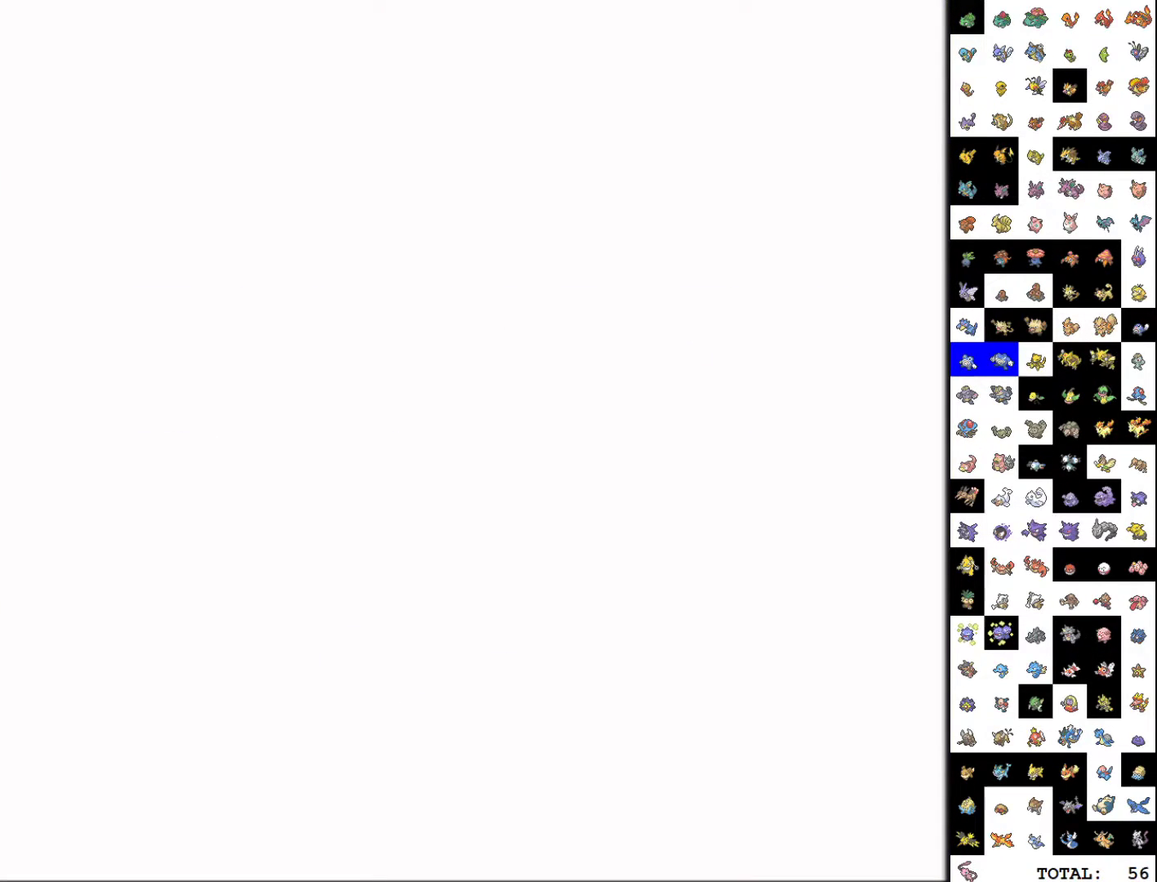
{"buttons": [], "events": []}